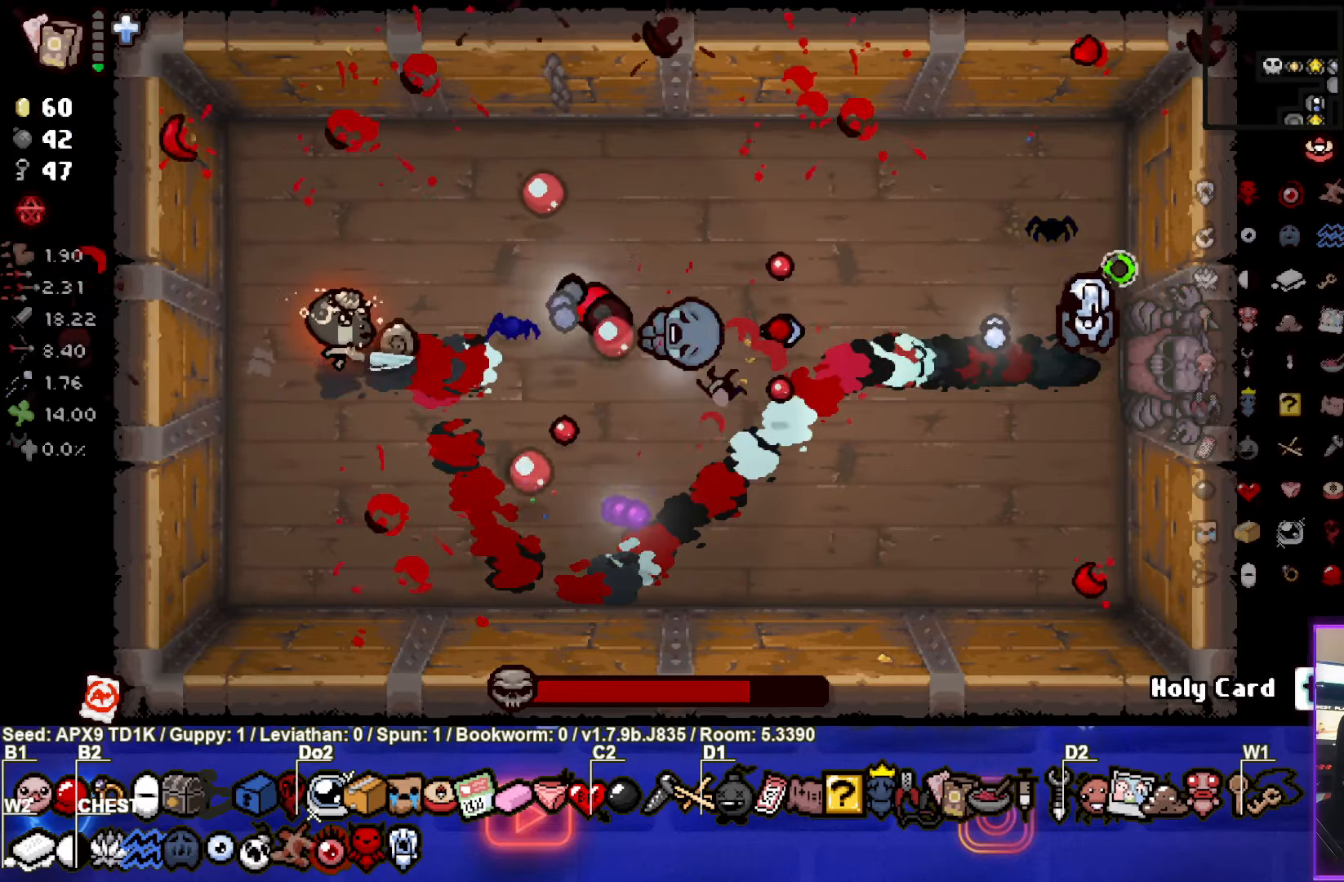
Gameplay with a controller (PlayStation layout); each line is a JSON object with the inputs held at the frame after it. "events" lists button and stick changes between this image and that frame as [ms after this image, input, new state], when the widget could be followed in between.
{"buttons": ["CROSS", "CIRCLE"], "left_stick": "up", "right_stick": "center", "events": [[84, "left_stick", "left"], [234, "left_stick", "up"], [467, "CROSS", "down"]]}
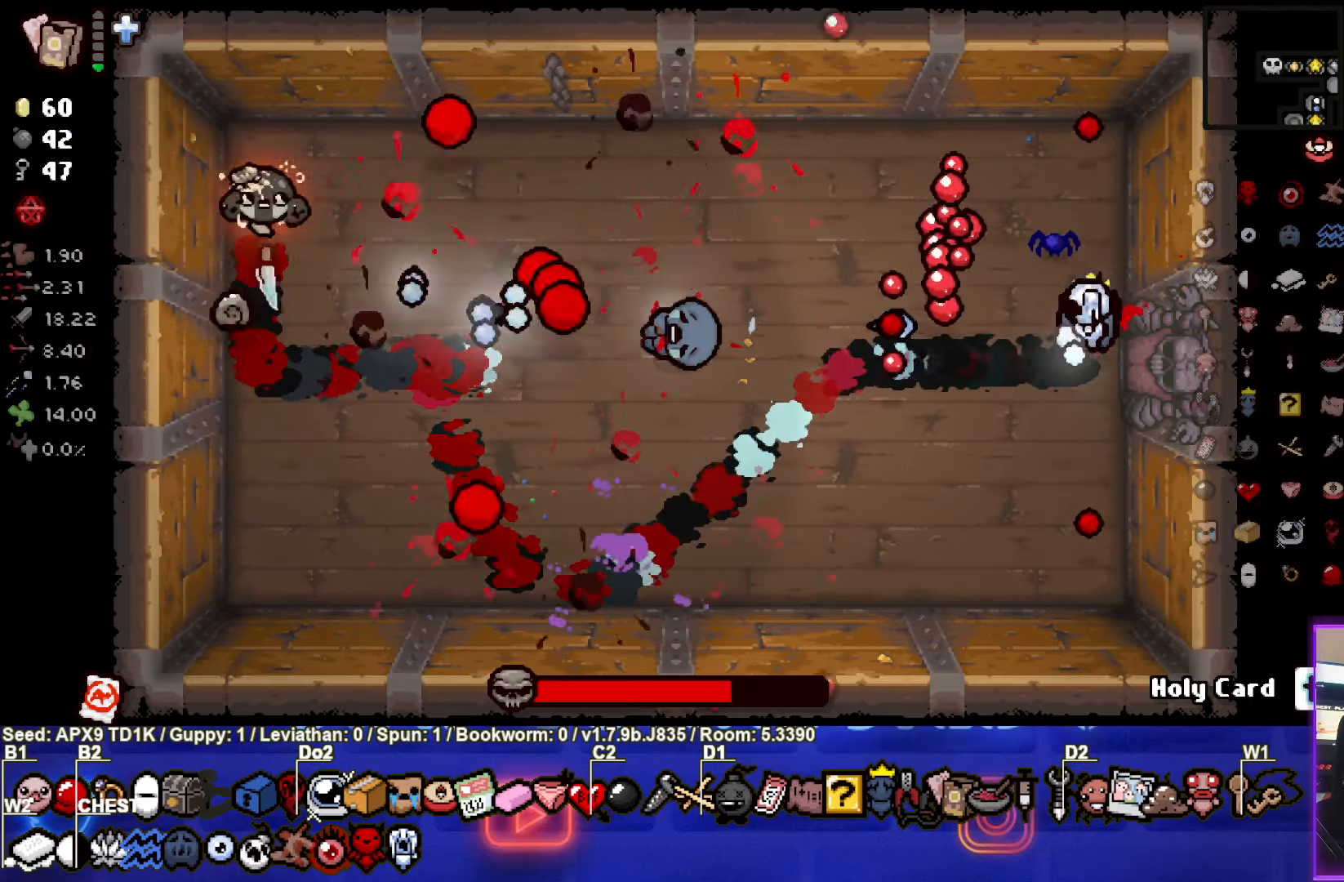
{"buttons": ["CROSS"], "left_stick": "right", "right_stick": "center", "events": [[17, "left_stick", "up-right"], [67, "CIRCLE", "up"], [250, "left_stick", "right"]]}
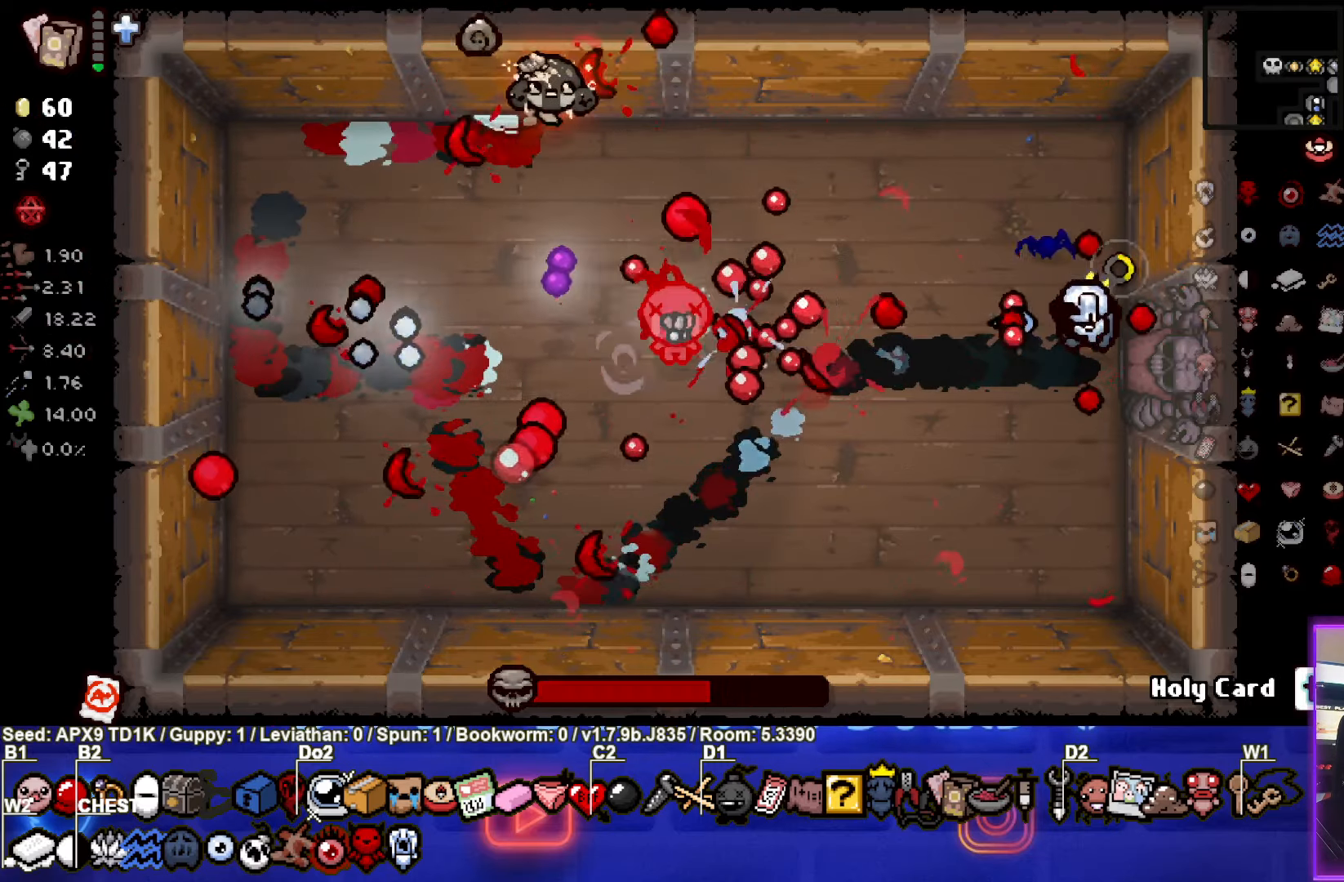
{"buttons": ["SQUARE"], "left_stick": "down-right", "right_stick": "center", "events": [[300, "left_stick", "down-right"], [417, "SQUARE", "down"], [500, "CROSS", "up"]]}
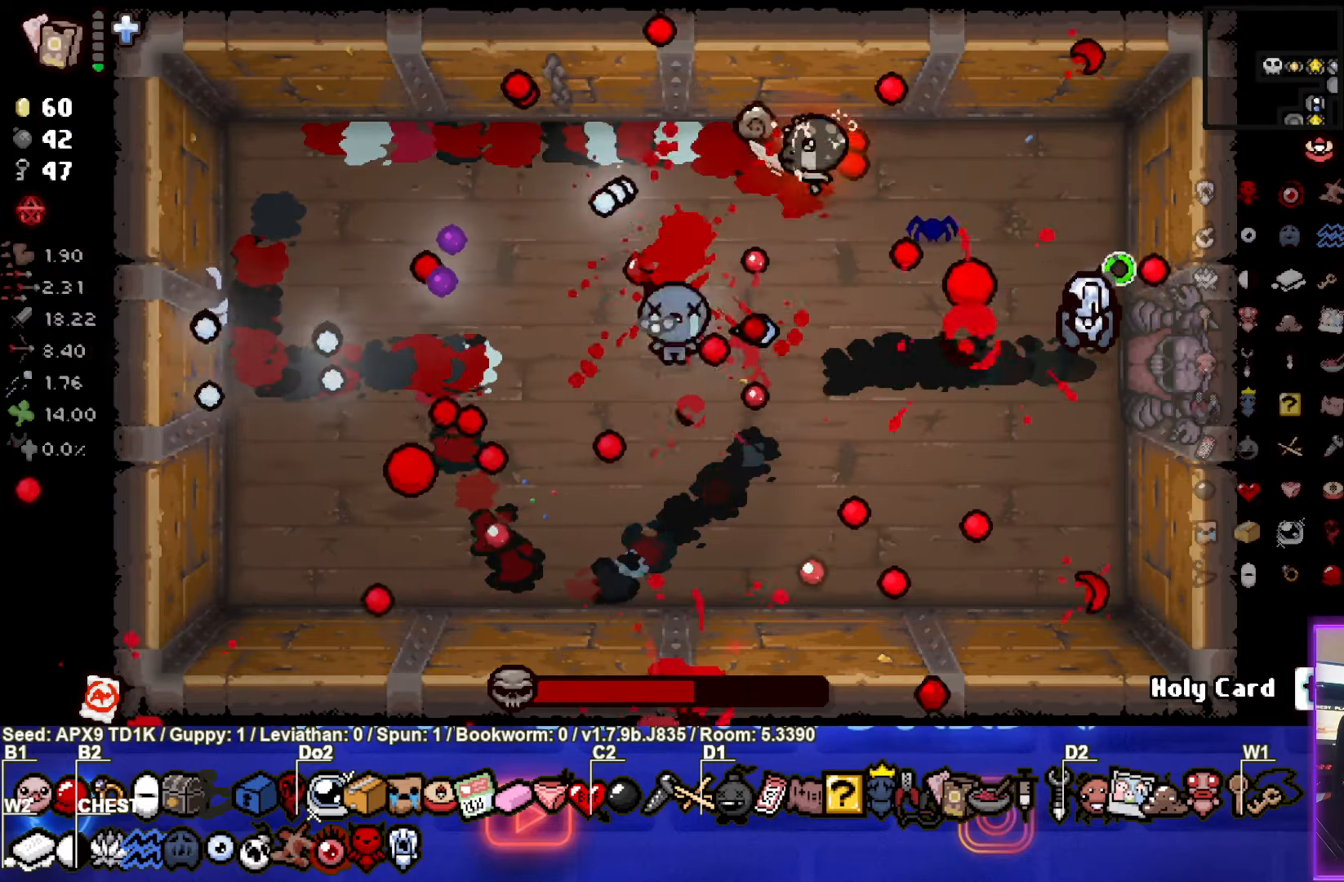
{"buttons": ["SQUARE"], "left_stick": "right", "right_stick": "center", "events": [[434, "left_stick", "right"]]}
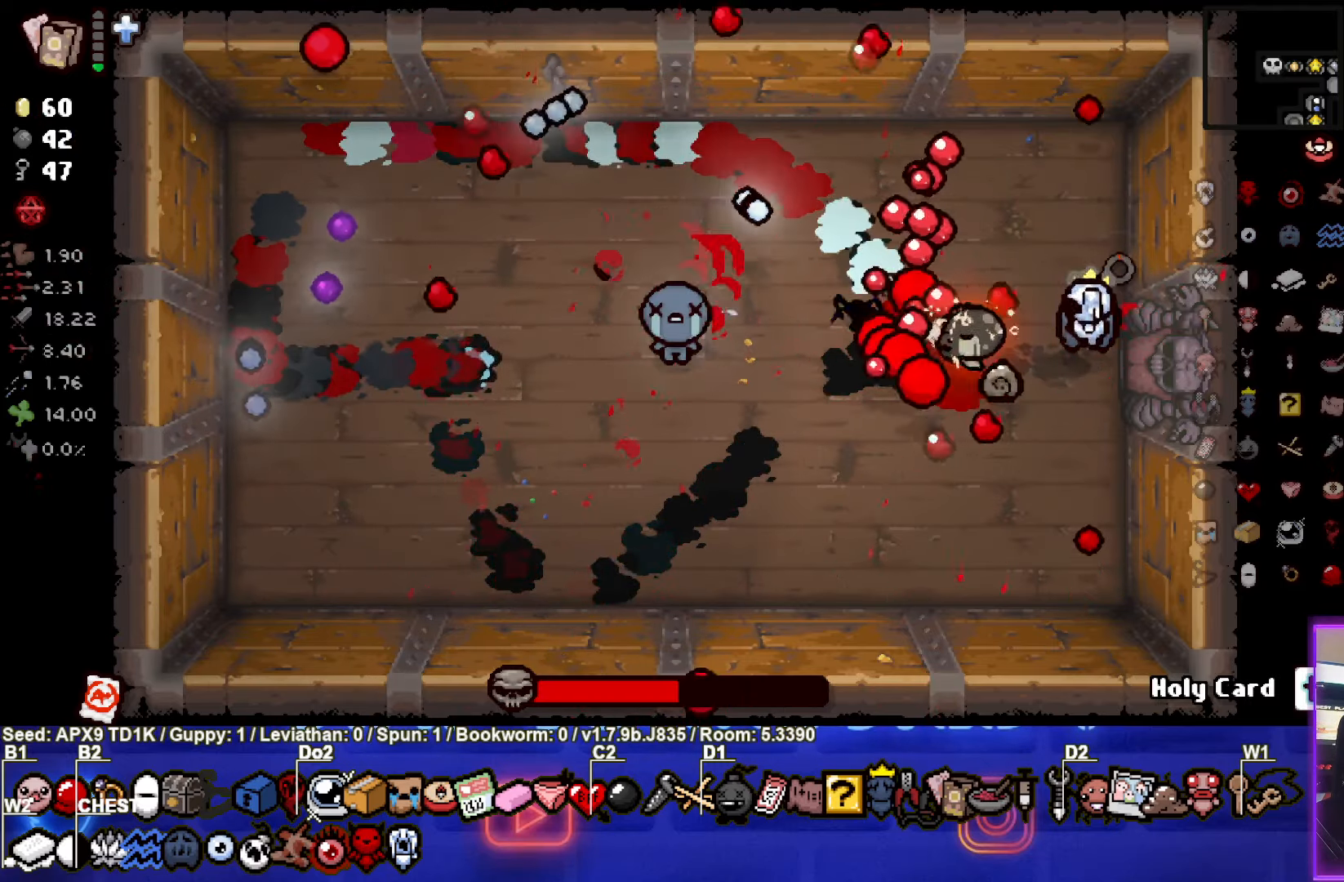
{"buttons": ["SQUARE"], "left_stick": "down-left", "right_stick": "center", "events": [[100, "left_stick", "center"], [300, "left_stick", "down-left"]]}
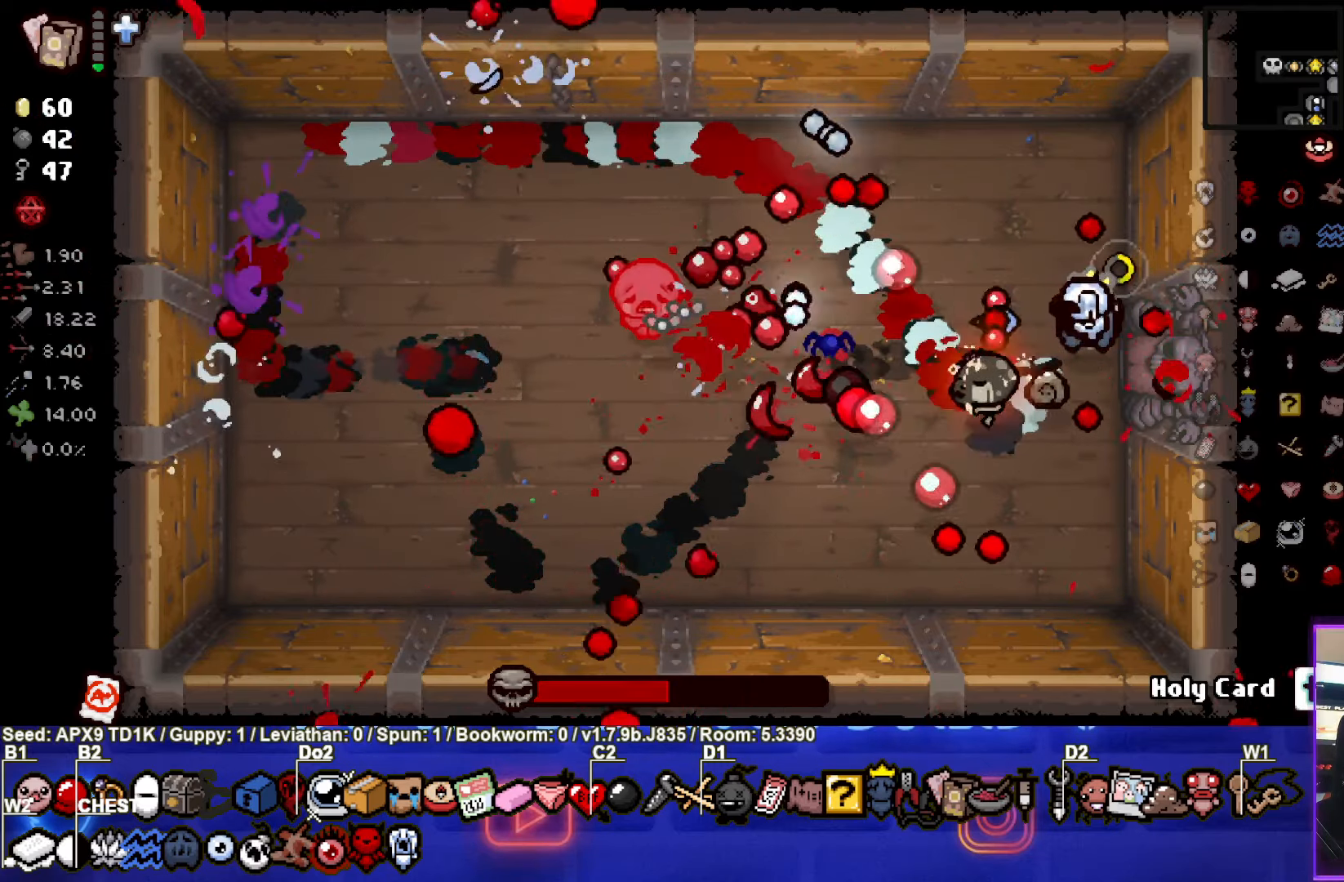
{"buttons": ["TRIANGLE"], "left_stick": "center", "right_stick": "center", "events": [[34, "SQUARE", "up"], [34, "TRIANGLE", "down"], [434, "left_stick", "center"]]}
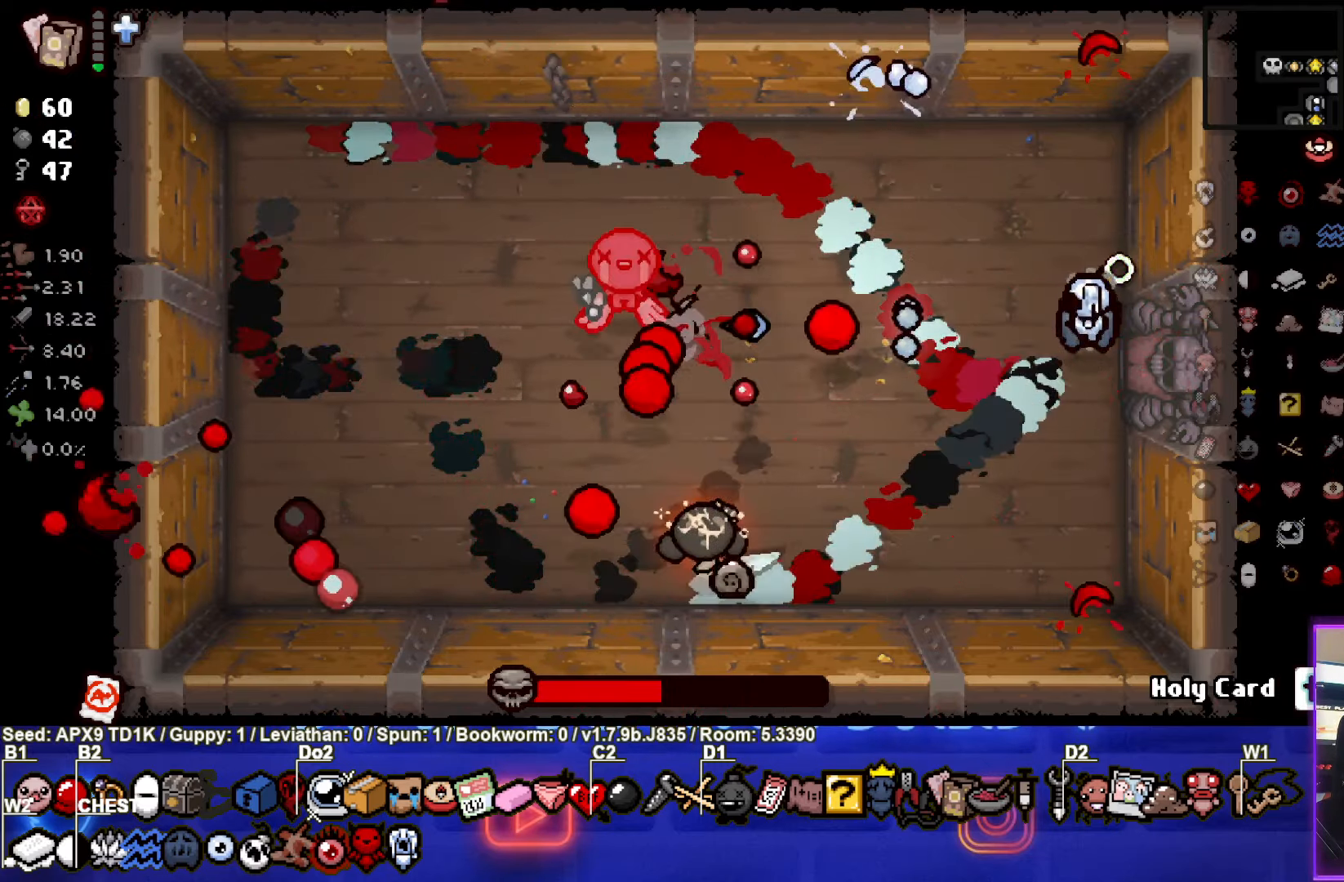
{"buttons": ["TRIANGLE"], "left_stick": "center", "right_stick": "center", "events": [[84, "left_stick", "down-left"], [216, "left_stick", "center"]]}
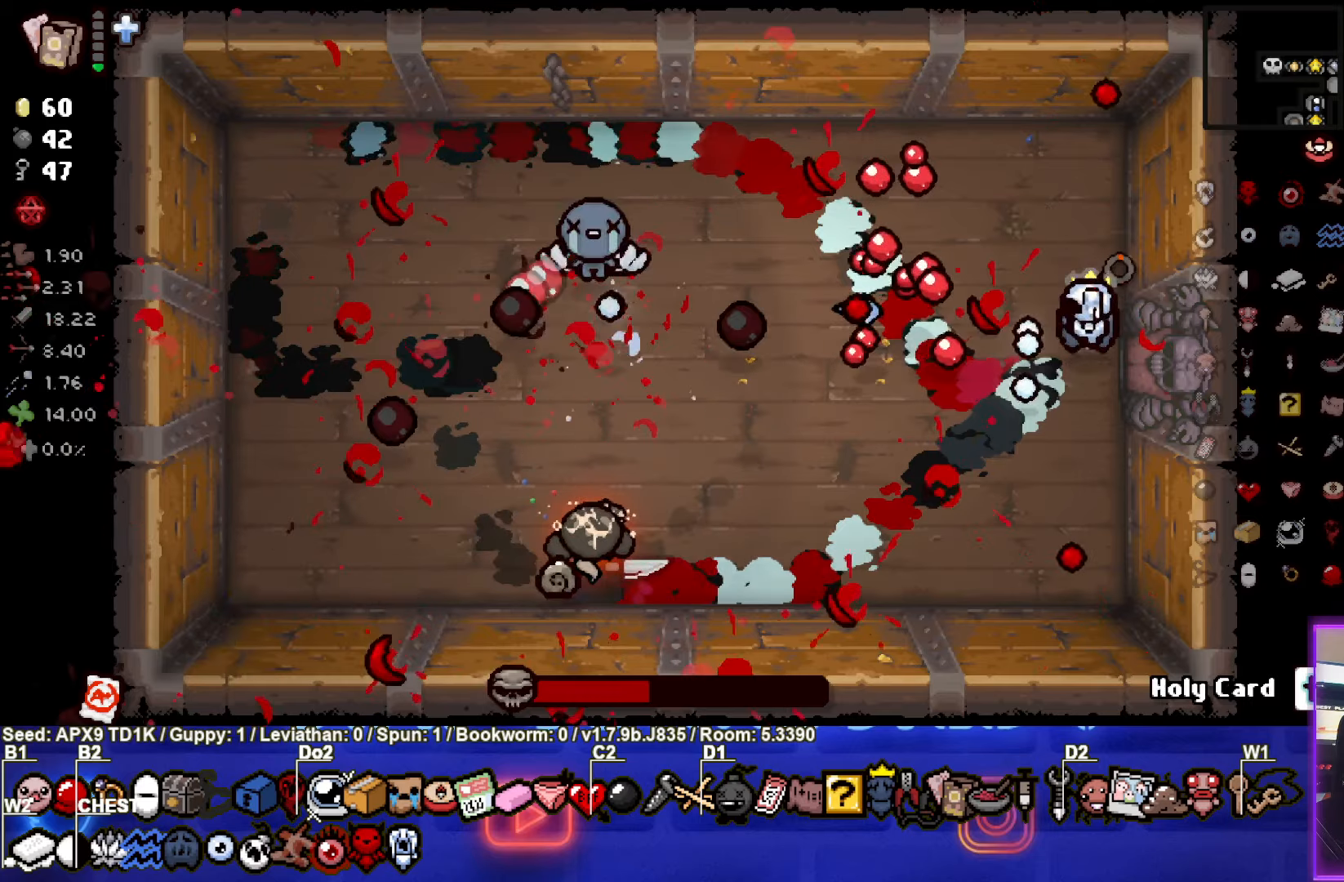
{"buttons": [], "left_stick": "left", "right_stick": "center", "events": [[400, "TRIANGLE", "up"], [433, "left_stick", "left"]]}
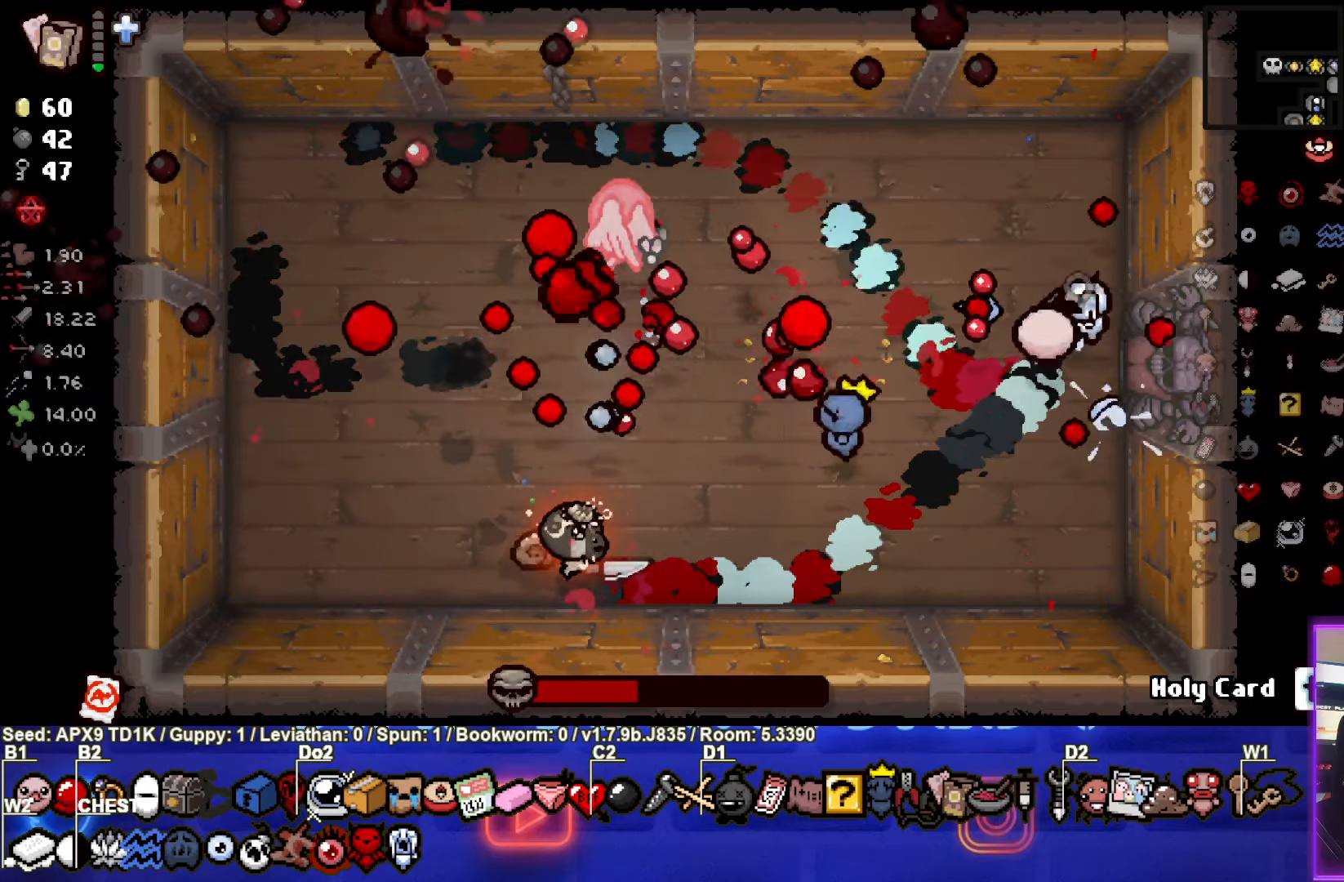
{"buttons": ["CIRCLE"], "left_stick": "center", "right_stick": "center", "events": [[16, "CIRCLE", "down"], [100, "left_stick", "up-left"], [483, "left_stick", "center"]]}
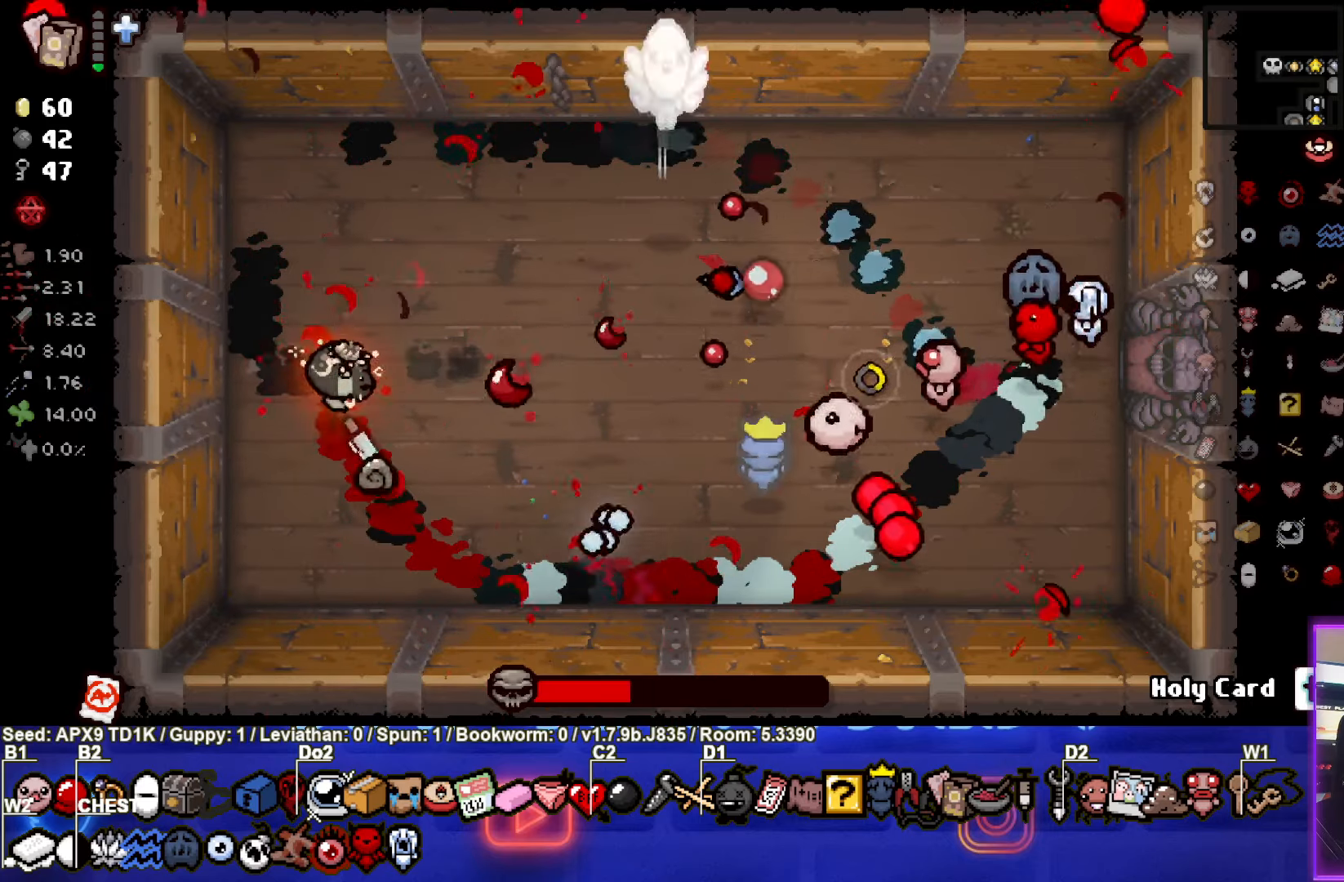
{"buttons": ["CIRCLE"], "left_stick": "center", "right_stick": "center", "events": []}
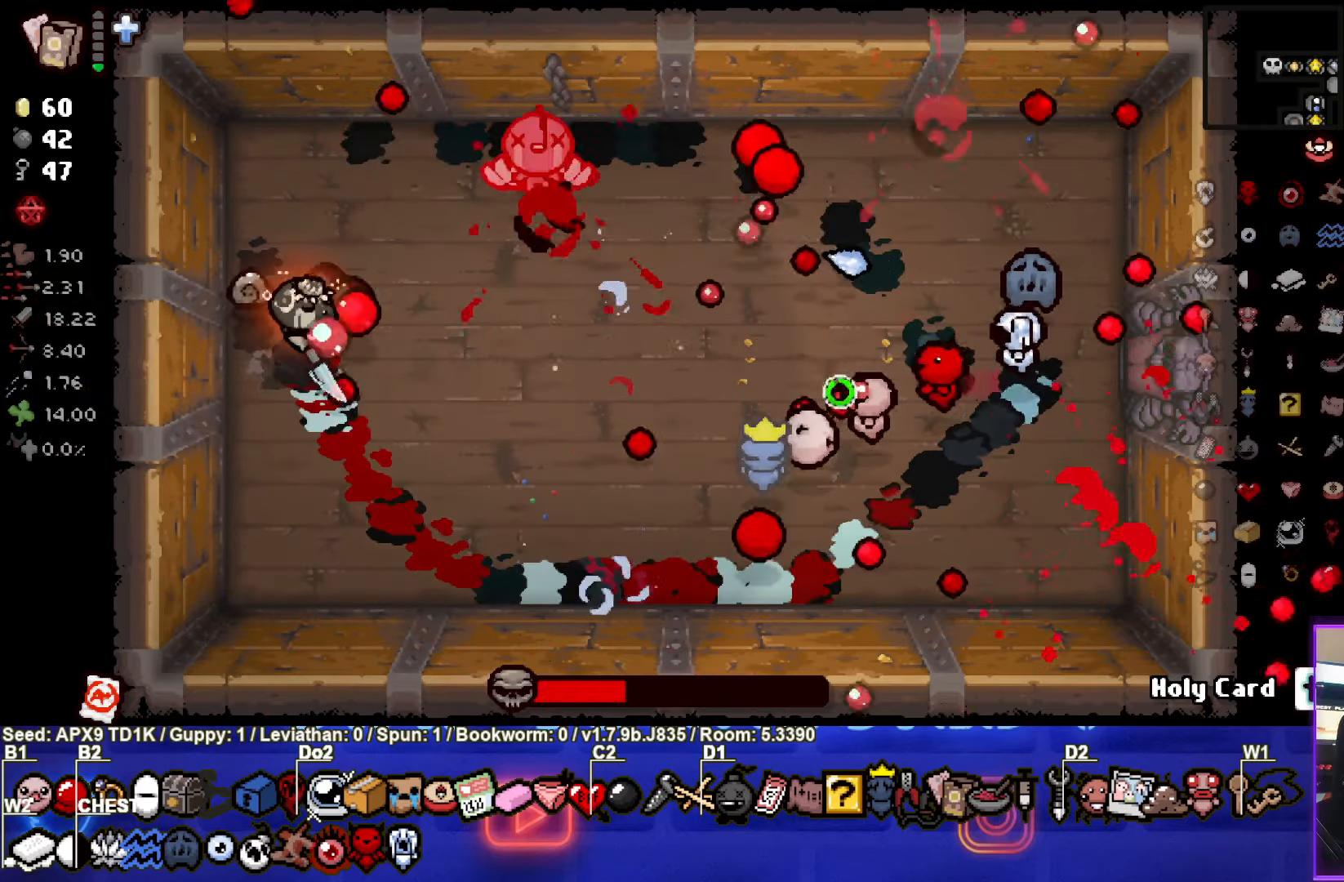
{"buttons": ["CIRCLE"], "left_stick": "center", "right_stick": "center", "events": [[50, "left_stick", "up-right"], [233, "left_stick", "center"]]}
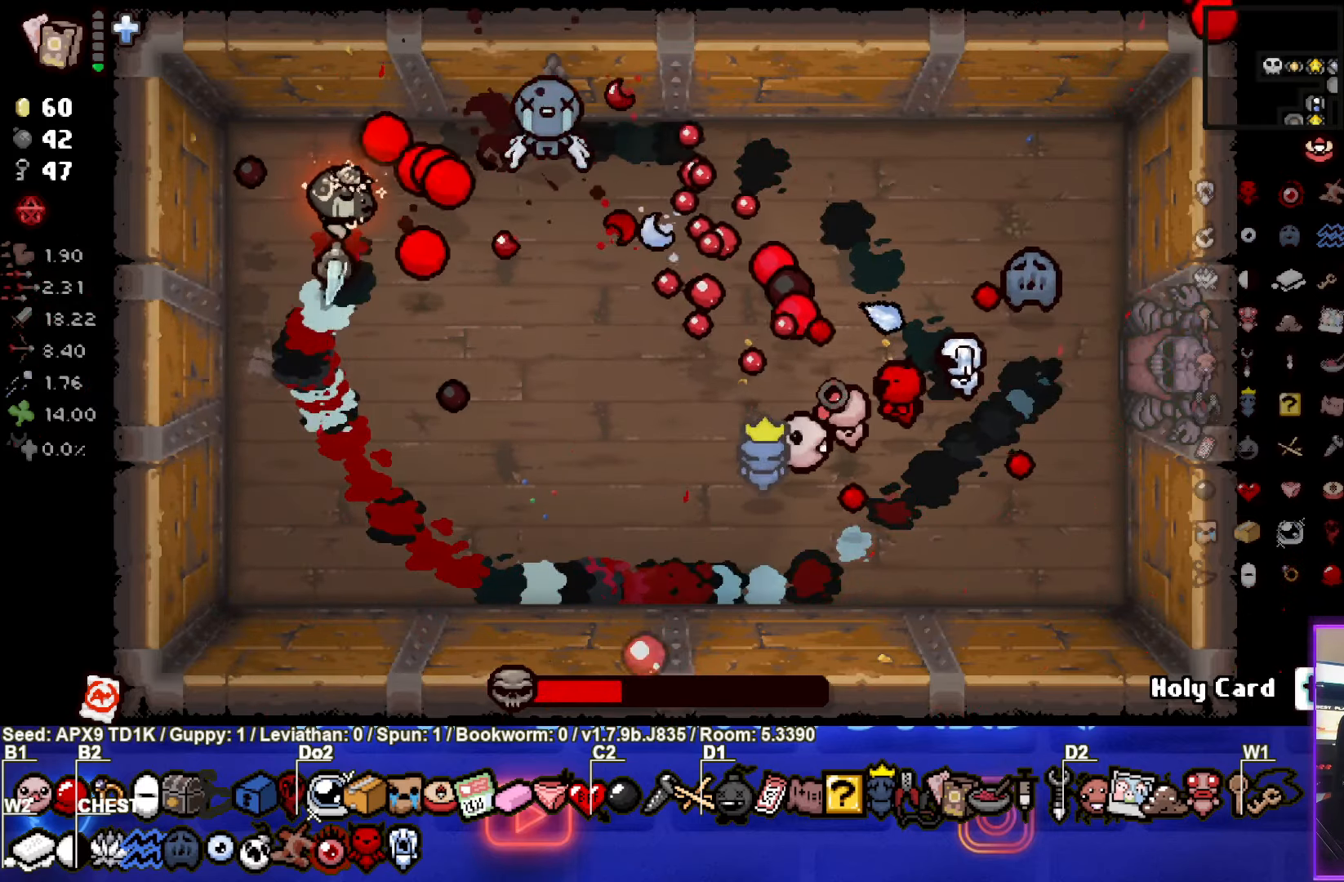
{"buttons": ["CIRCLE"], "left_stick": "down-left", "right_stick": "center", "events": [[100, "left_stick", "left"], [216, "left_stick", "center"], [466, "left_stick", "down-left"]]}
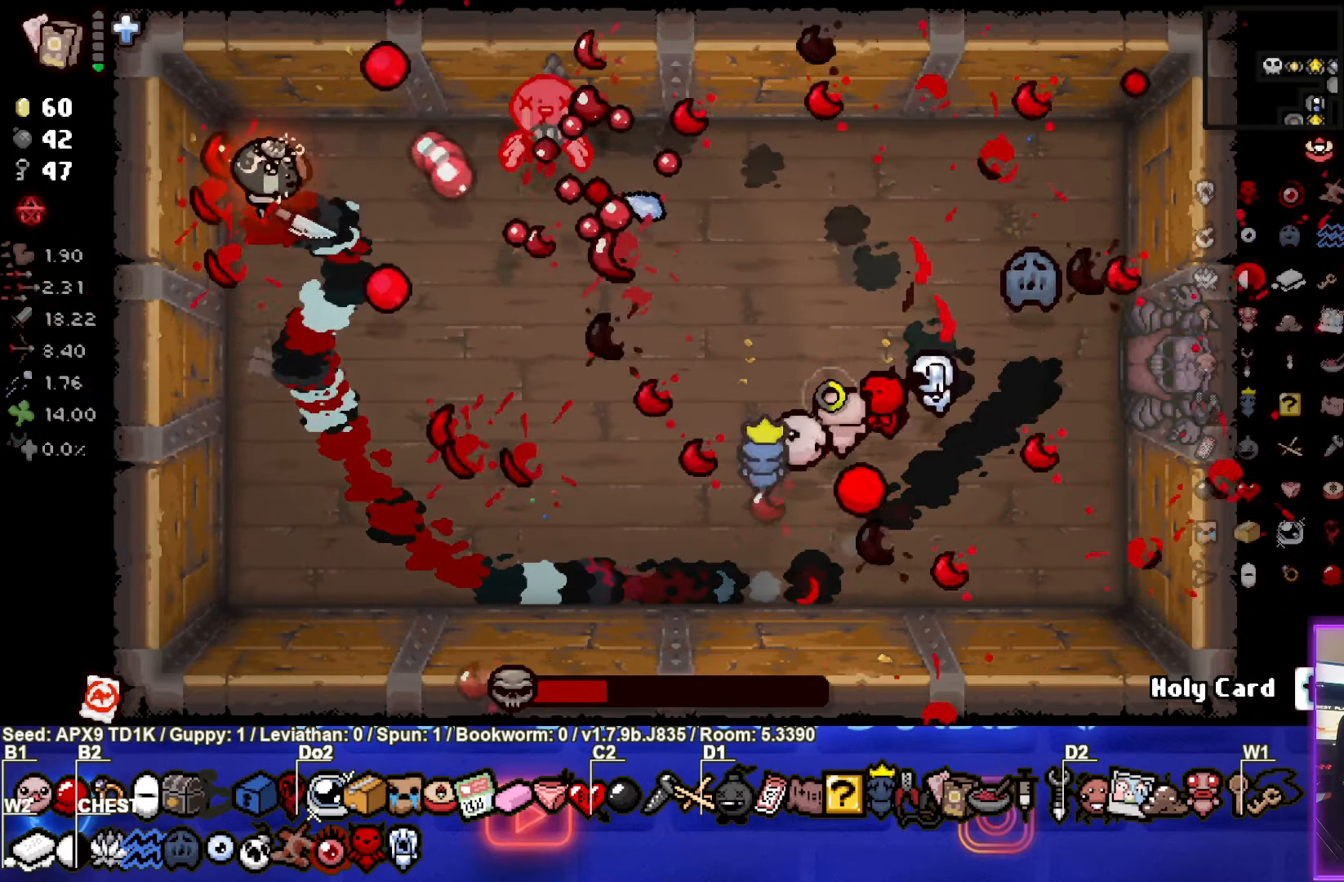
{"buttons": ["CIRCLE"], "left_stick": "down", "right_stick": "center", "events": [[116, "left_stick", "up-right"], [366, "left_stick", "down"]]}
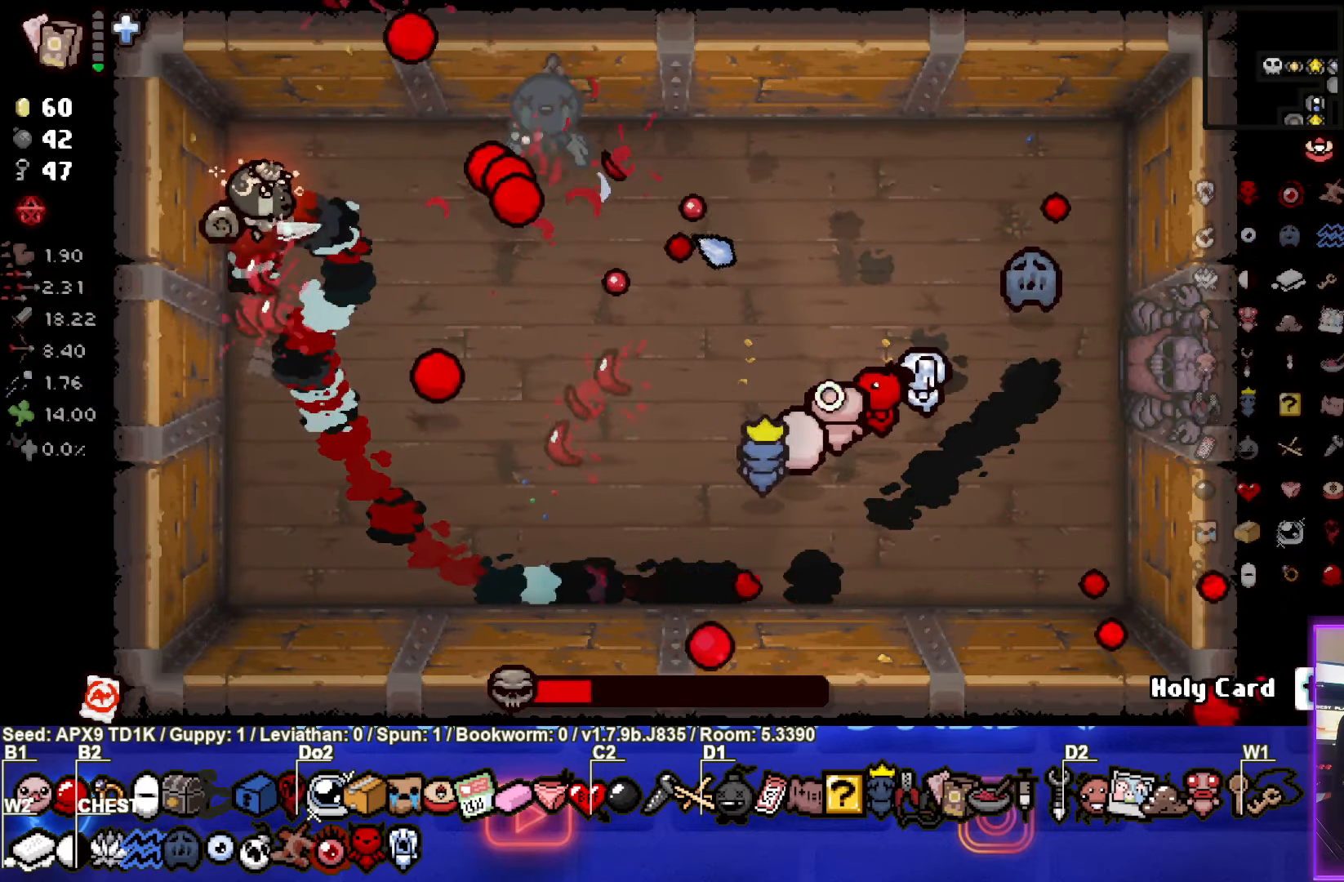
{"buttons": ["TRIANGLE"], "left_stick": "down-right", "right_stick": "center", "events": [[83, "TRIANGLE", "down"], [133, "left_stick", "down-right"], [200, "CIRCLE", "up"]]}
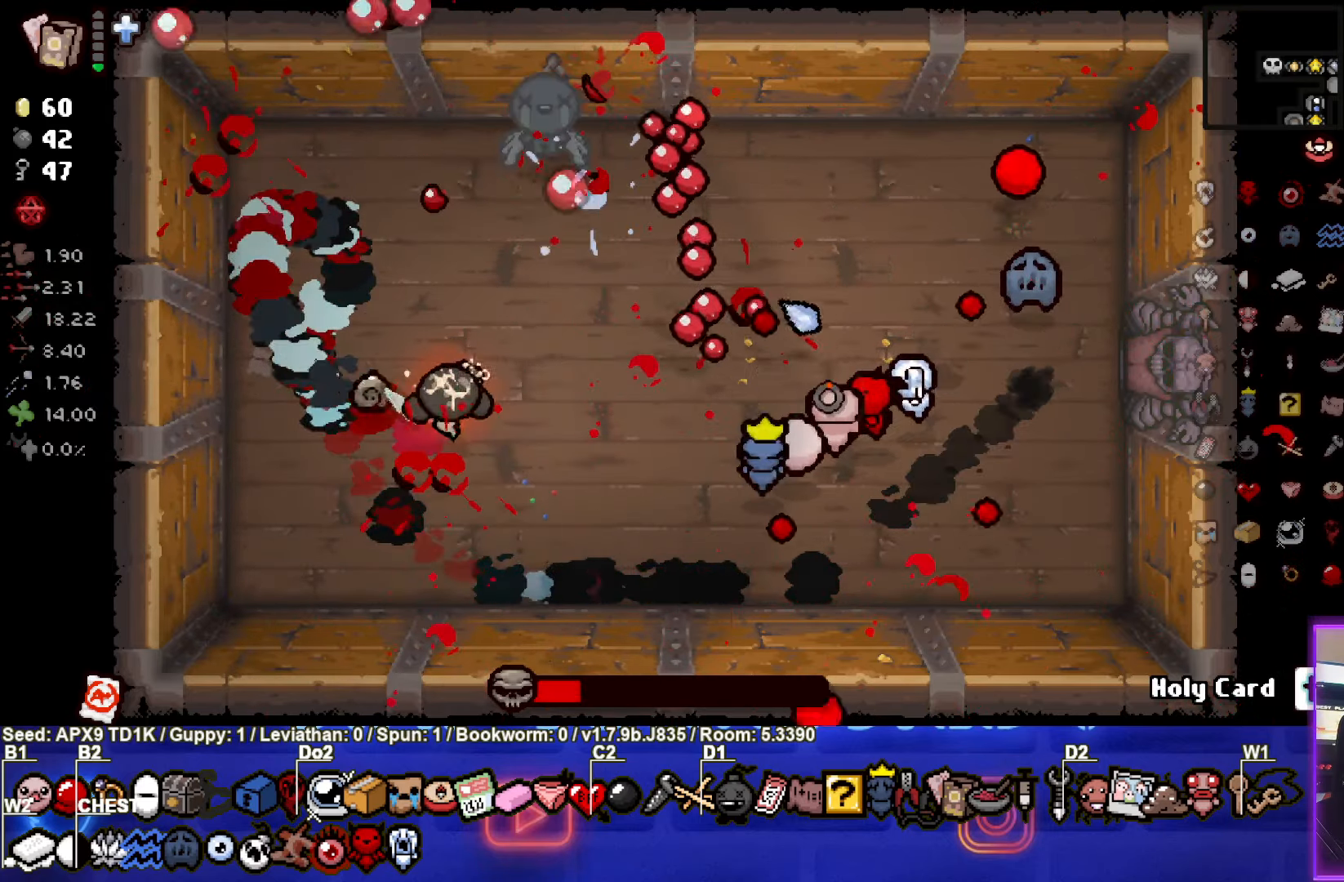
{"buttons": ["TRIANGLE"], "left_stick": "center", "right_stick": "center", "events": [[33, "left_stick", "center"], [166, "left_stick", "down-right"], [500, "left_stick", "center"]]}
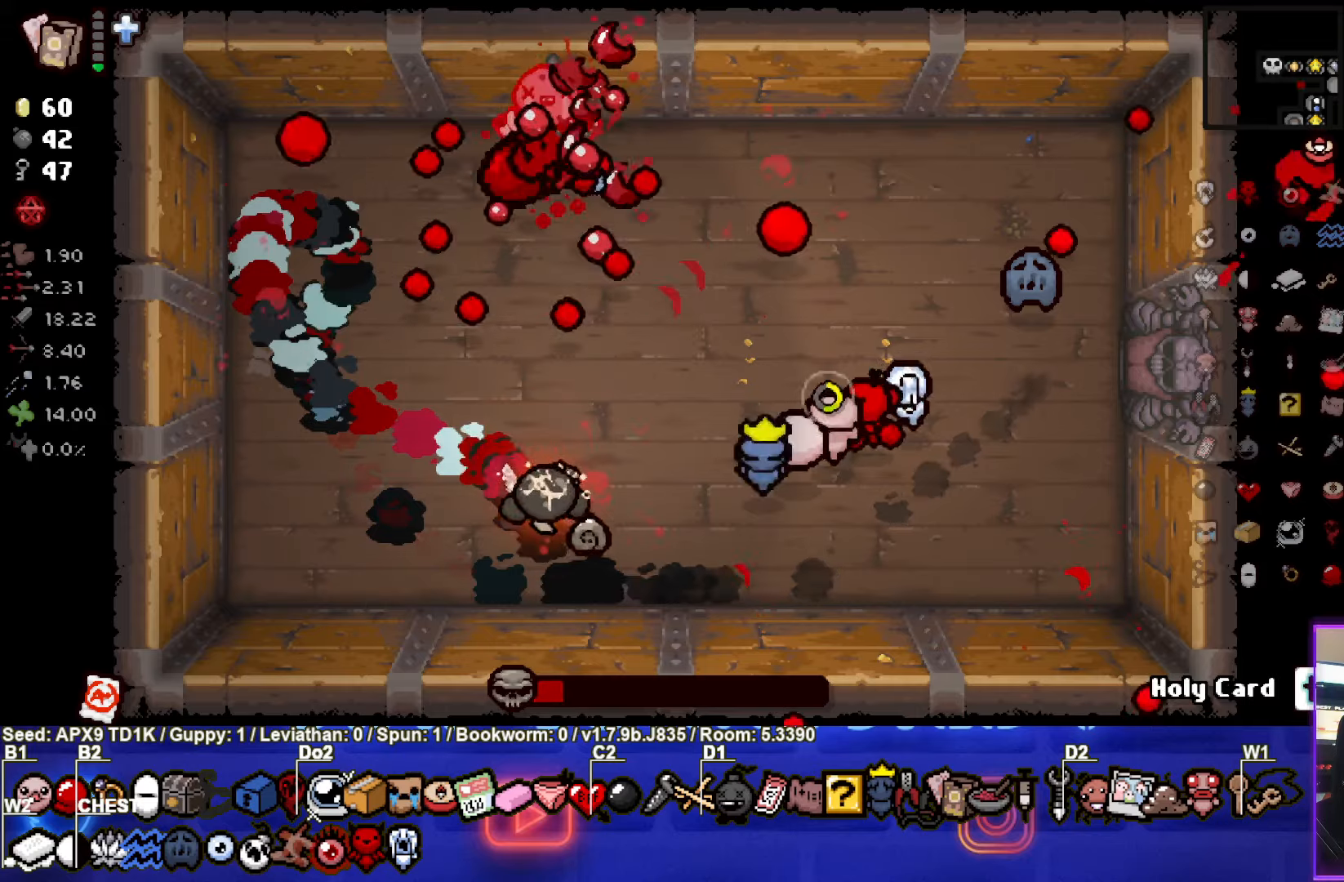
{"buttons": ["TRIANGLE"], "left_stick": "center", "right_stick": "center", "events": [[250, "left_stick", "down"], [417, "left_stick", "center"]]}
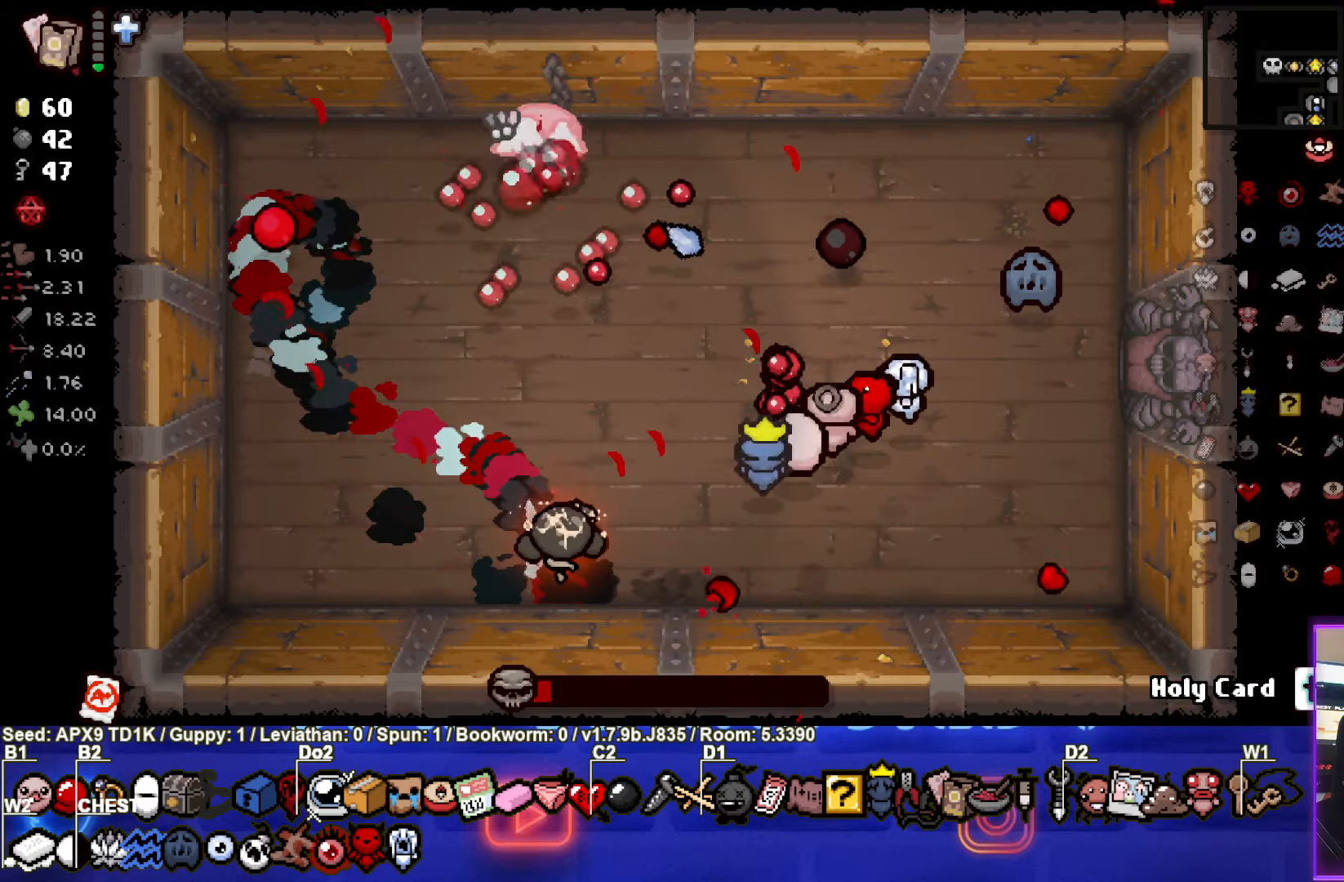
{"buttons": ["TRIANGLE"], "left_stick": "down", "right_stick": "center", "events": [[83, "left_stick", "up"], [300, "left_stick", "center"], [467, "left_stick", "down"]]}
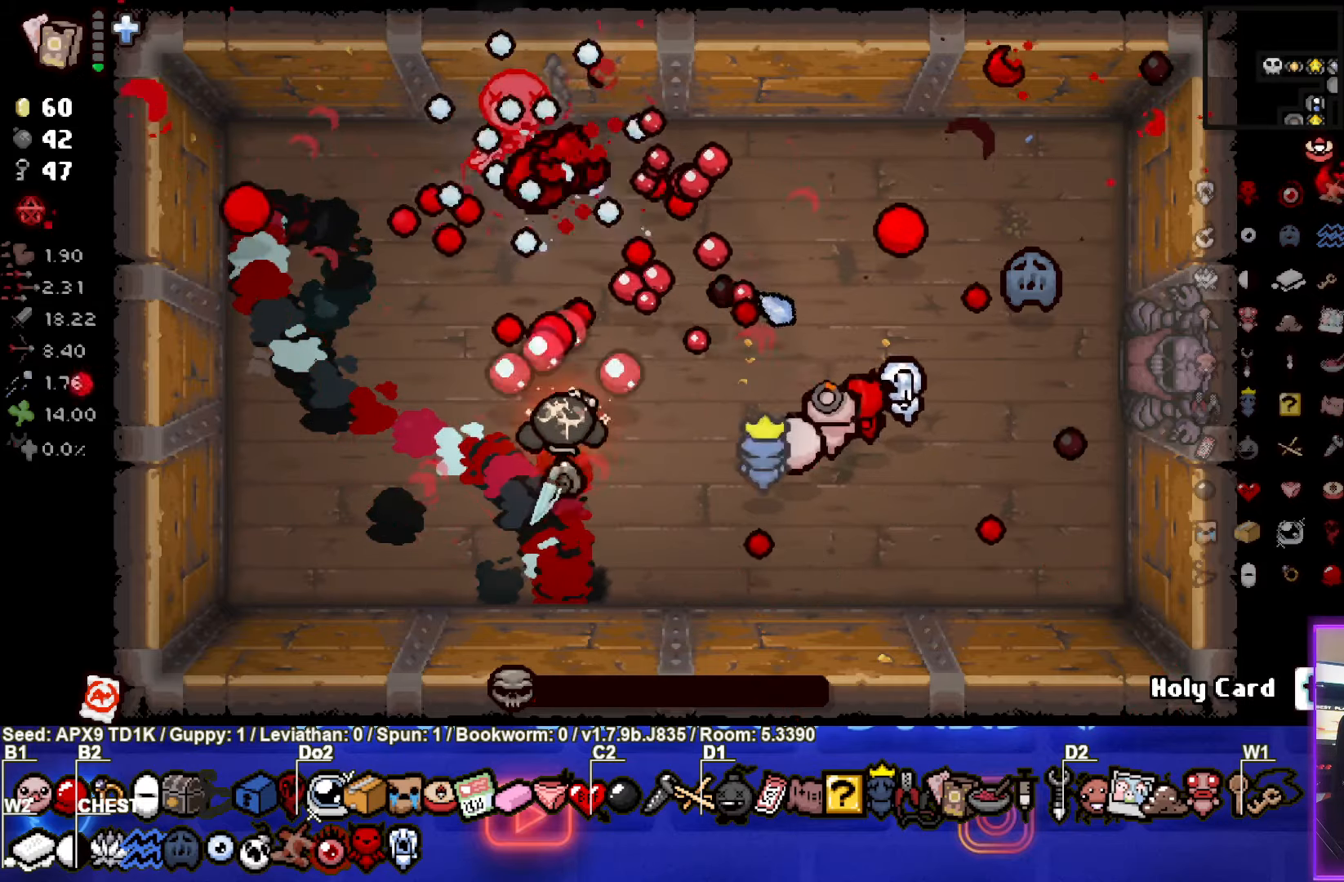
{"buttons": ["TRIANGLE"], "left_stick": "center", "right_stick": "center", "events": [[133, "left_stick", "down-left"], [417, "left_stick", "center"]]}
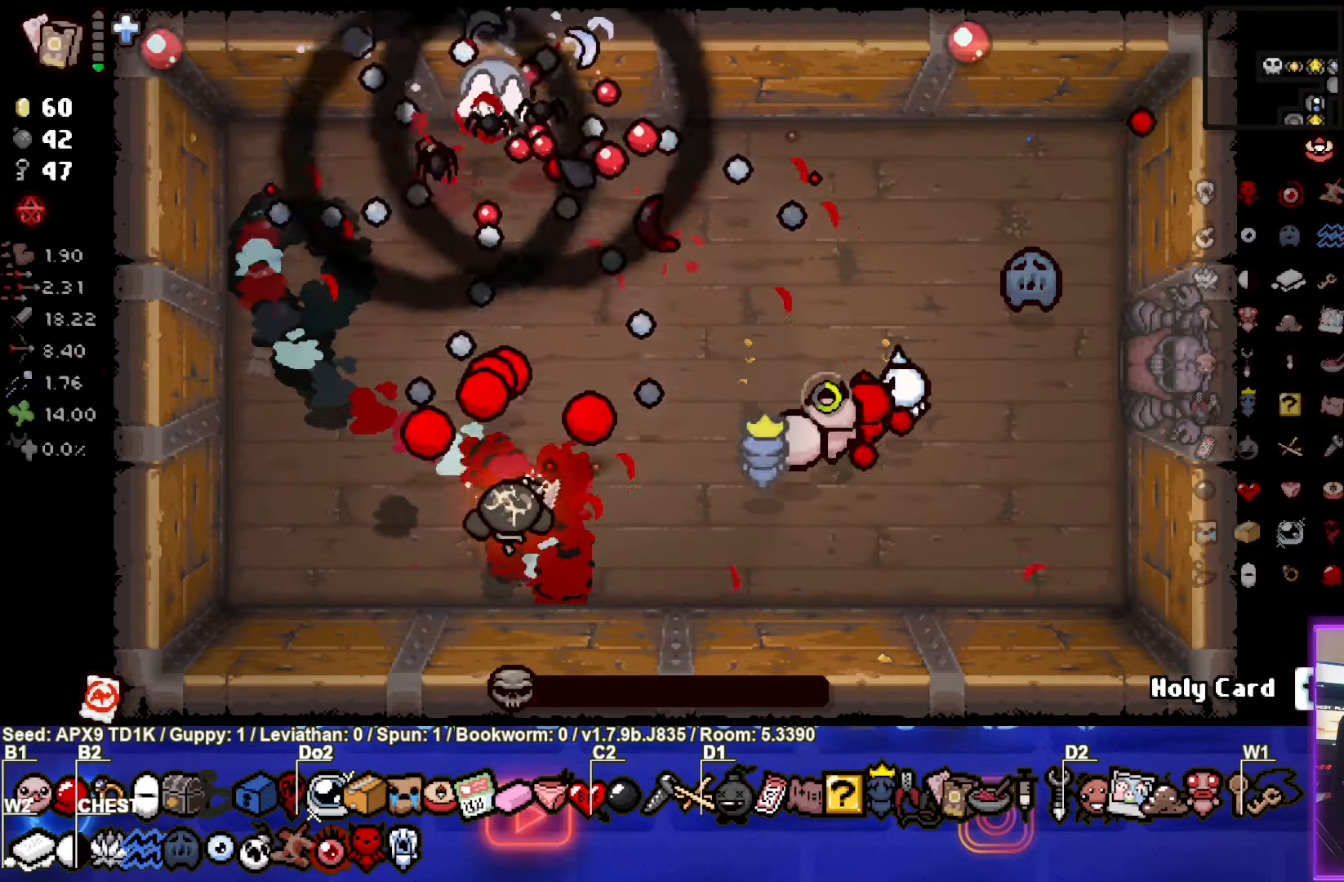
{"buttons": ["TRIANGLE"], "left_stick": "center", "right_stick": "center", "events": [[17, "left_stick", "up-left"], [150, "left_stick", "center"]]}
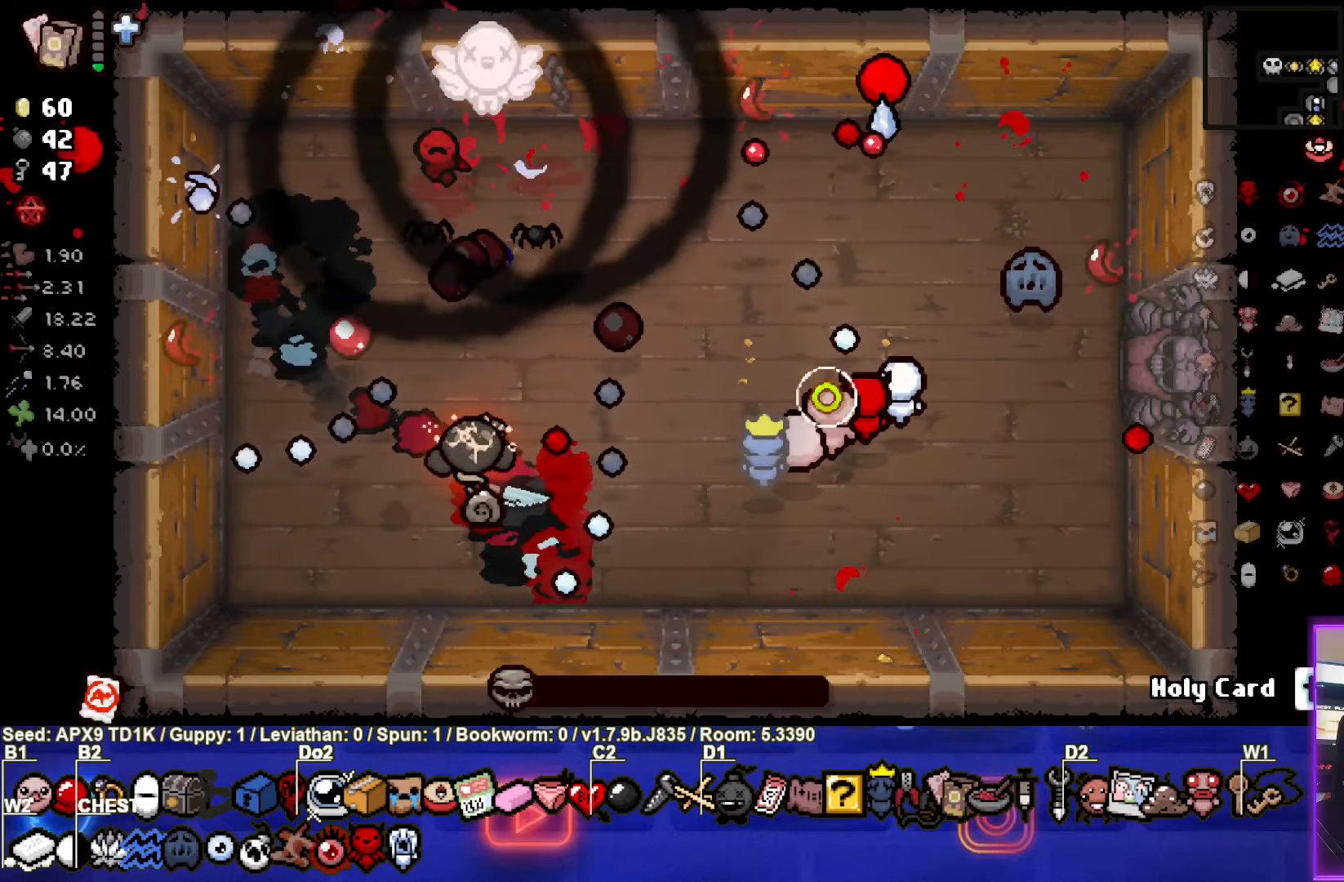
{"buttons": [], "left_stick": "up", "right_stick": "center", "events": [[83, "left_stick", "up-left"], [200, "TRIANGLE", "up"], [267, "left_stick", "center"], [500, "left_stick", "up"]]}
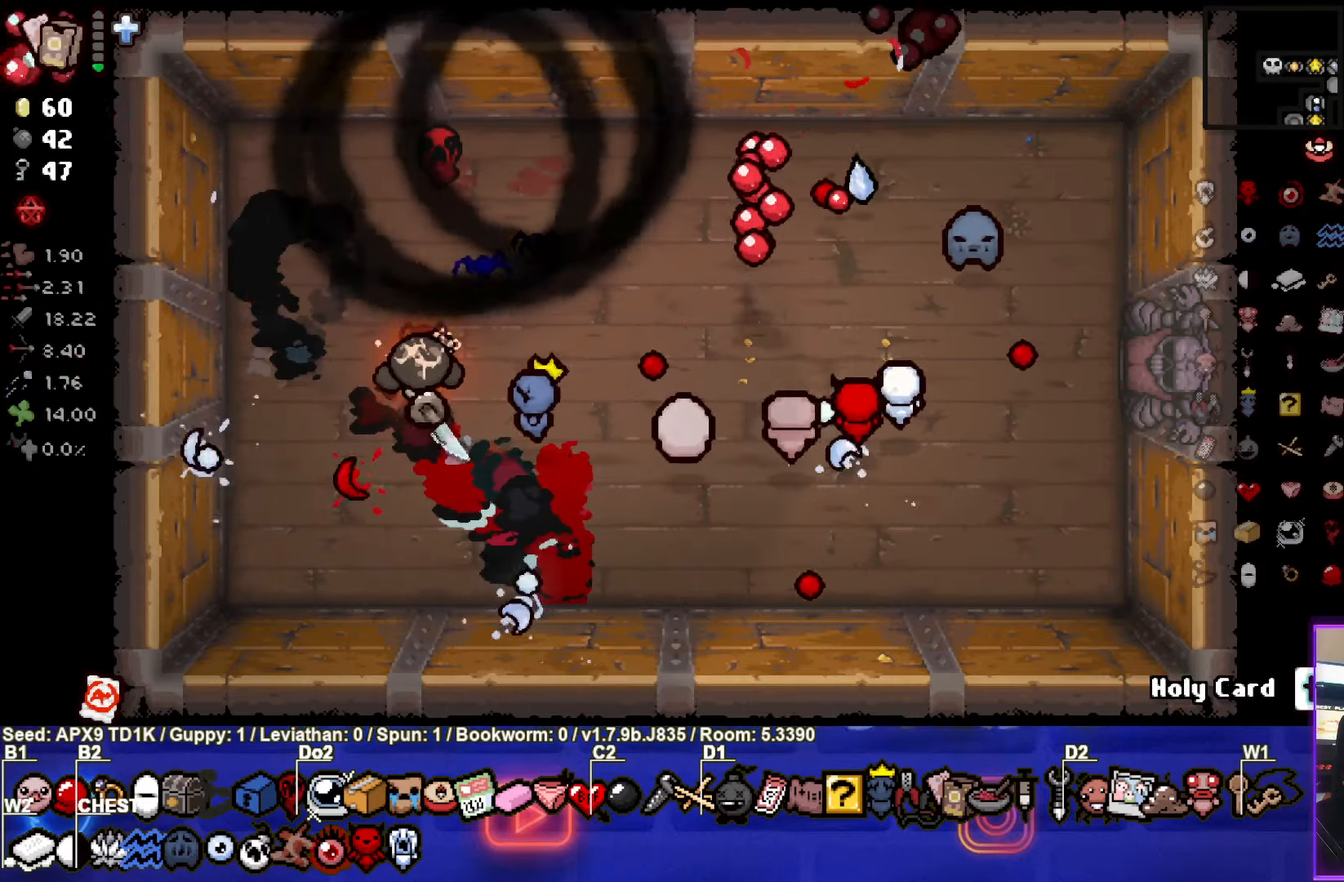
{"buttons": [], "left_stick": "center", "right_stick": "center", "events": [[67, "left_stick", "up-right"], [483, "left_stick", "center"]]}
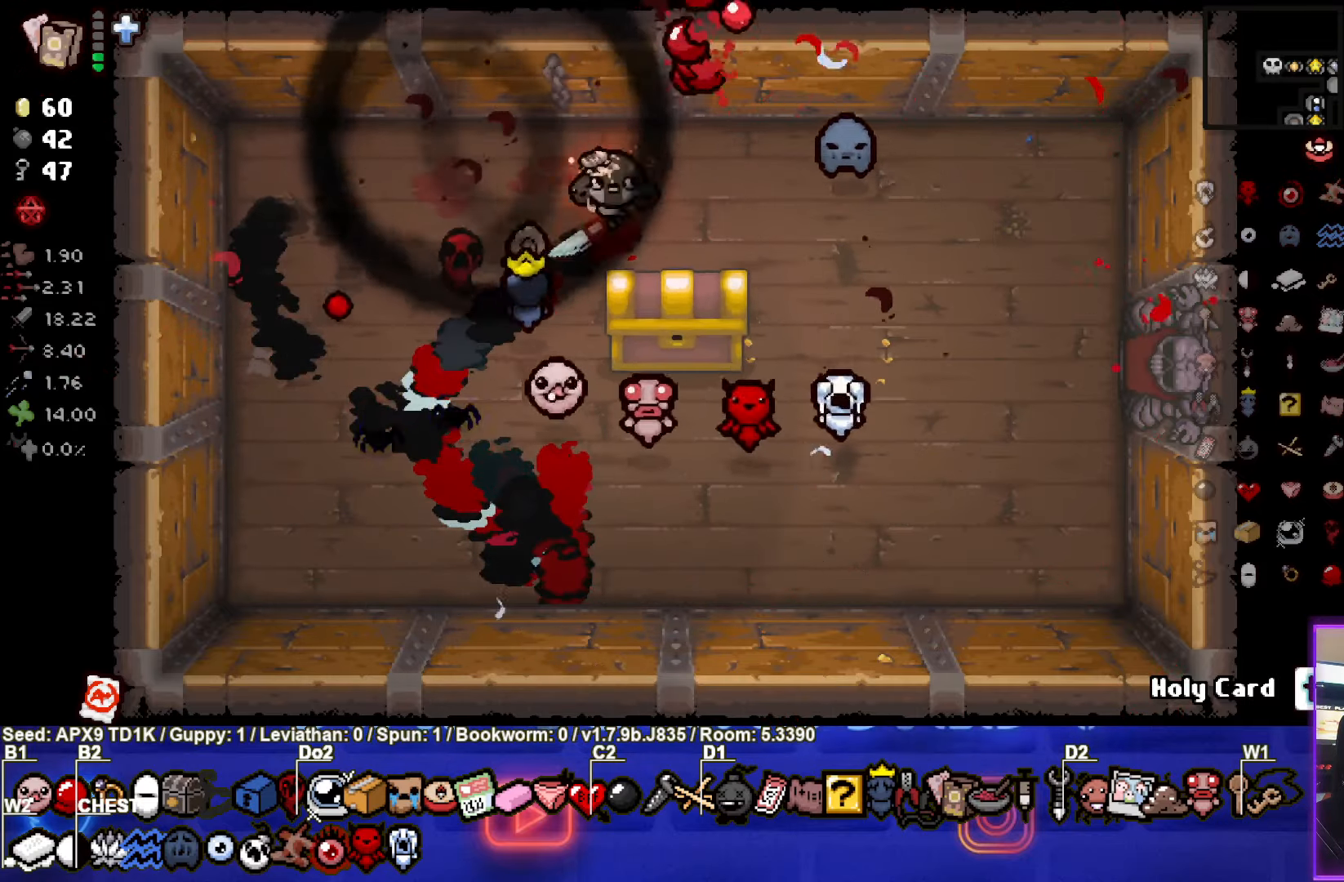
{"buttons": [], "left_stick": "down", "right_stick": "center", "events": [[317, "left_stick", "down"]]}
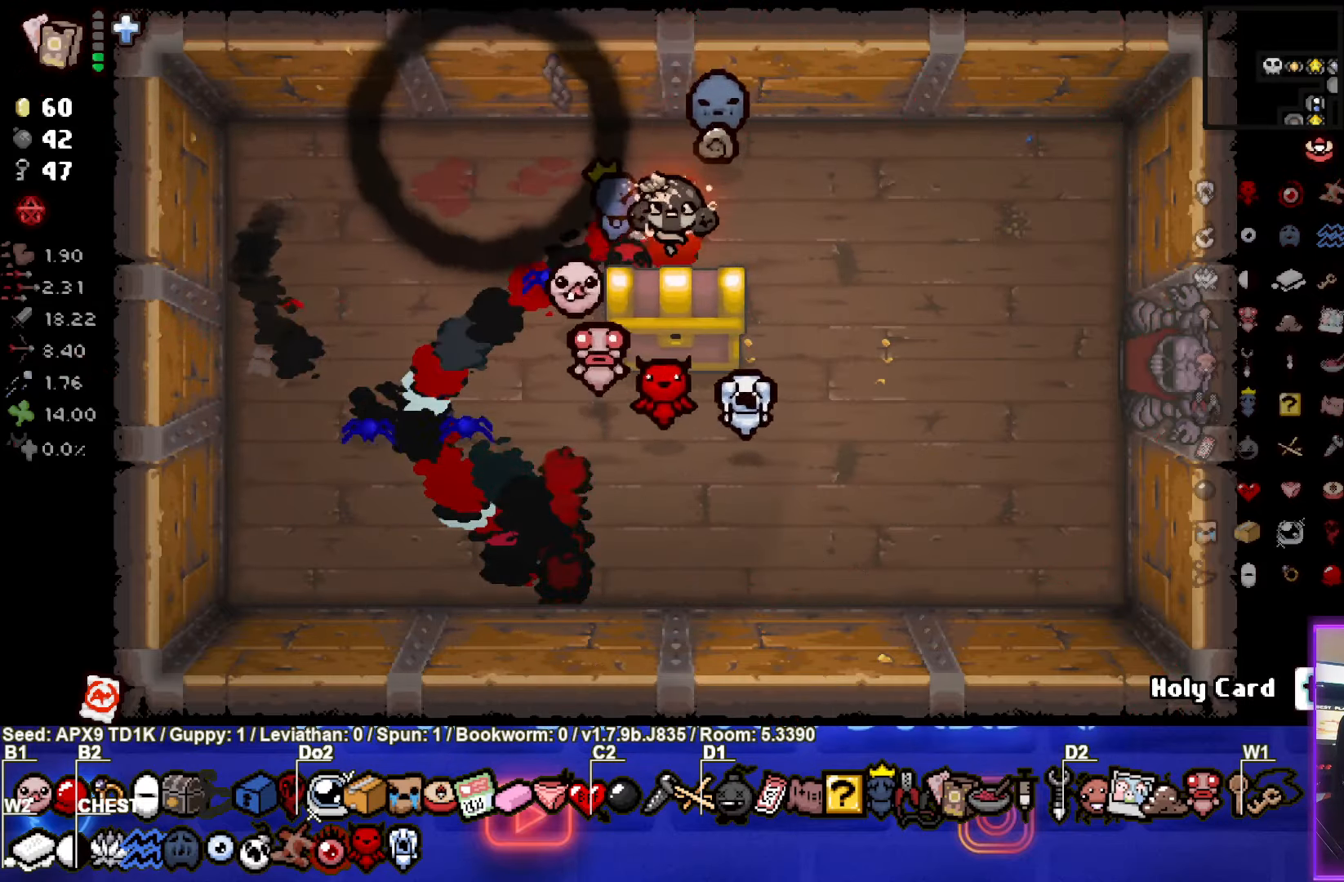
{"buttons": [], "left_stick": "center", "right_stick": "center", "events": [[267, "left_stick", "center"]]}
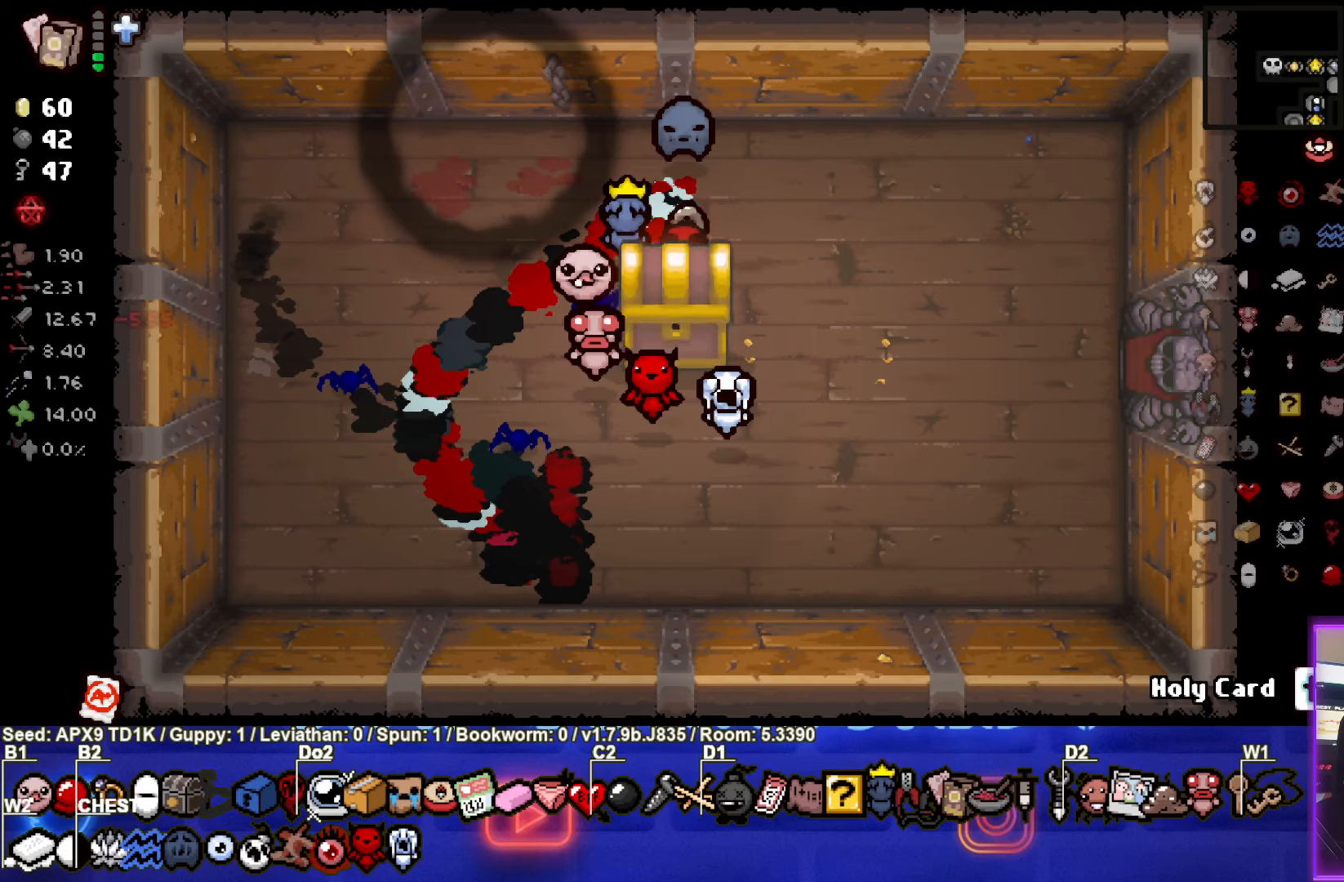
{"buttons": [], "left_stick": "center", "right_stick": "center", "events": []}
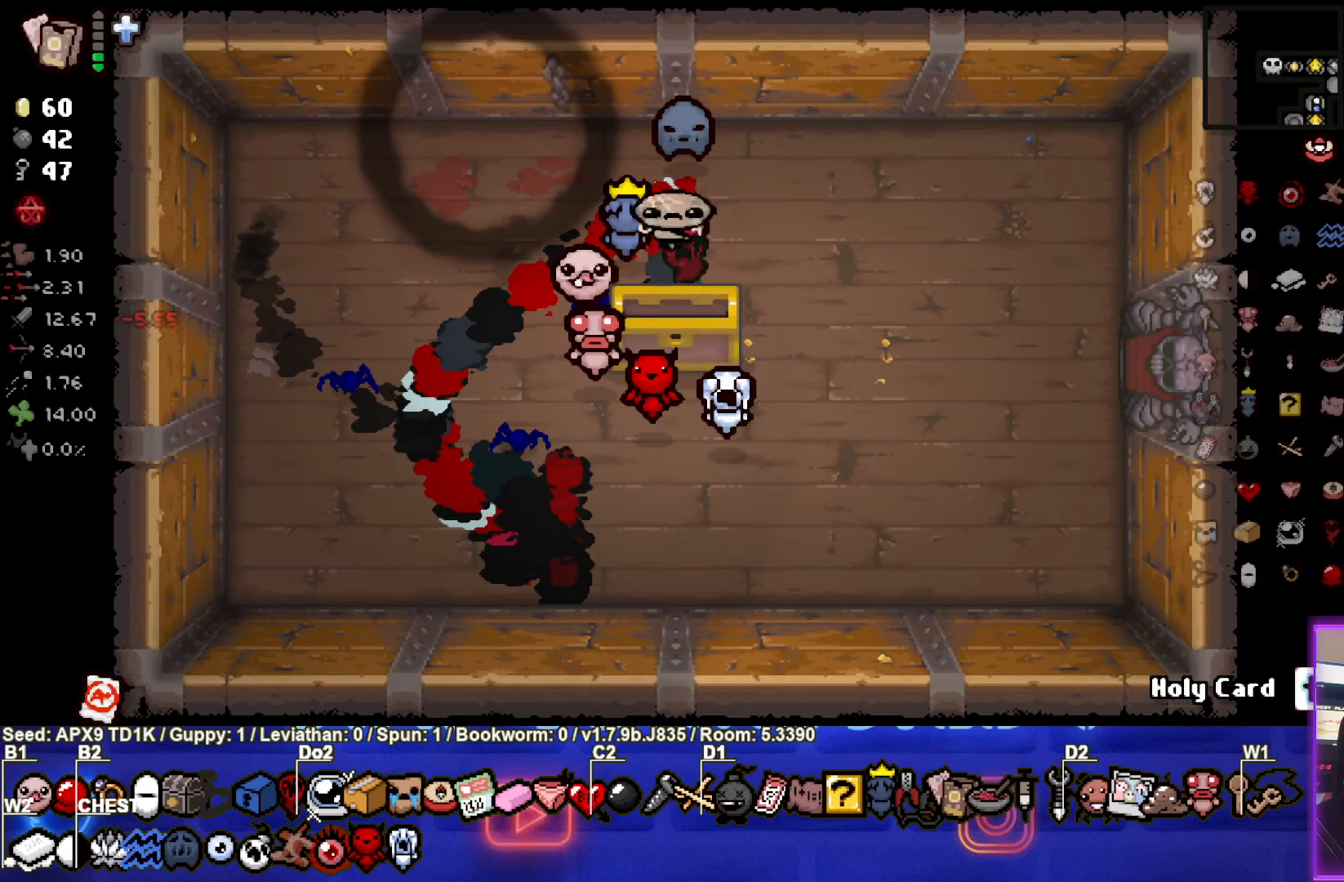
{"buttons": [], "left_stick": "center", "right_stick": "center", "events": []}
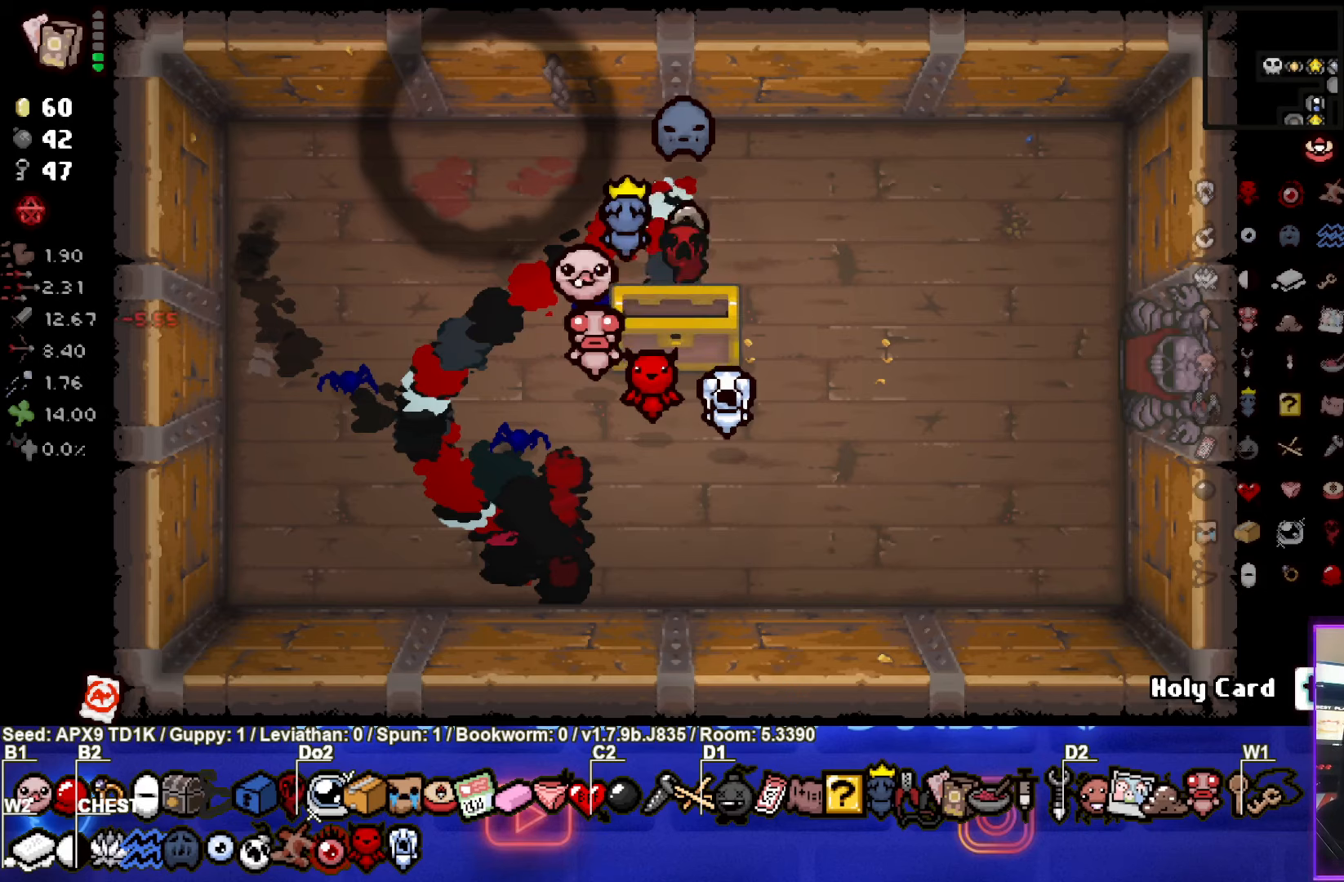
{"buttons": [], "left_stick": "center", "right_stick": "center", "events": []}
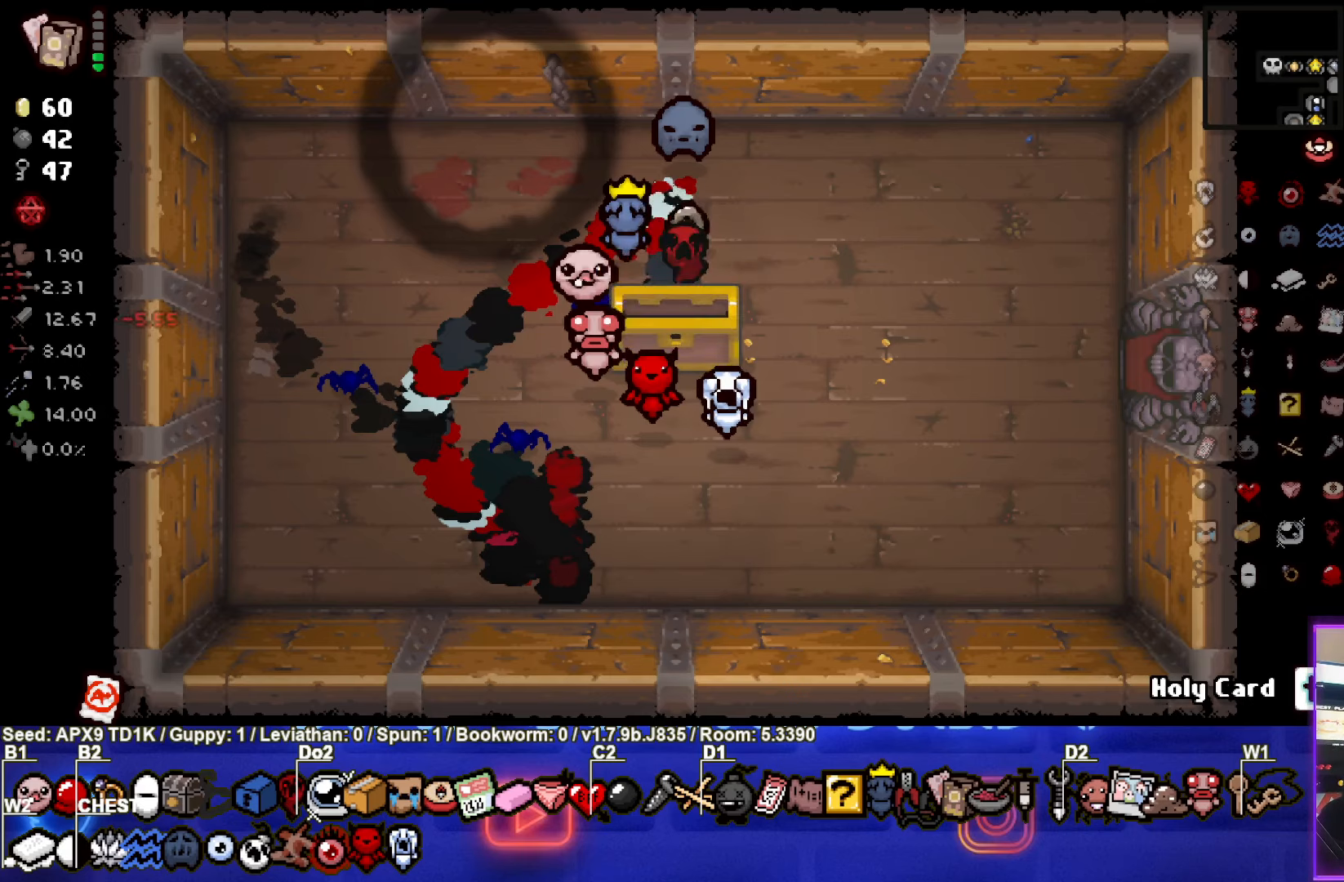
{"buttons": [], "left_stick": "center", "right_stick": "center", "events": [[384, "CROSS", "down"], [450, "CROSS", "up"]]}
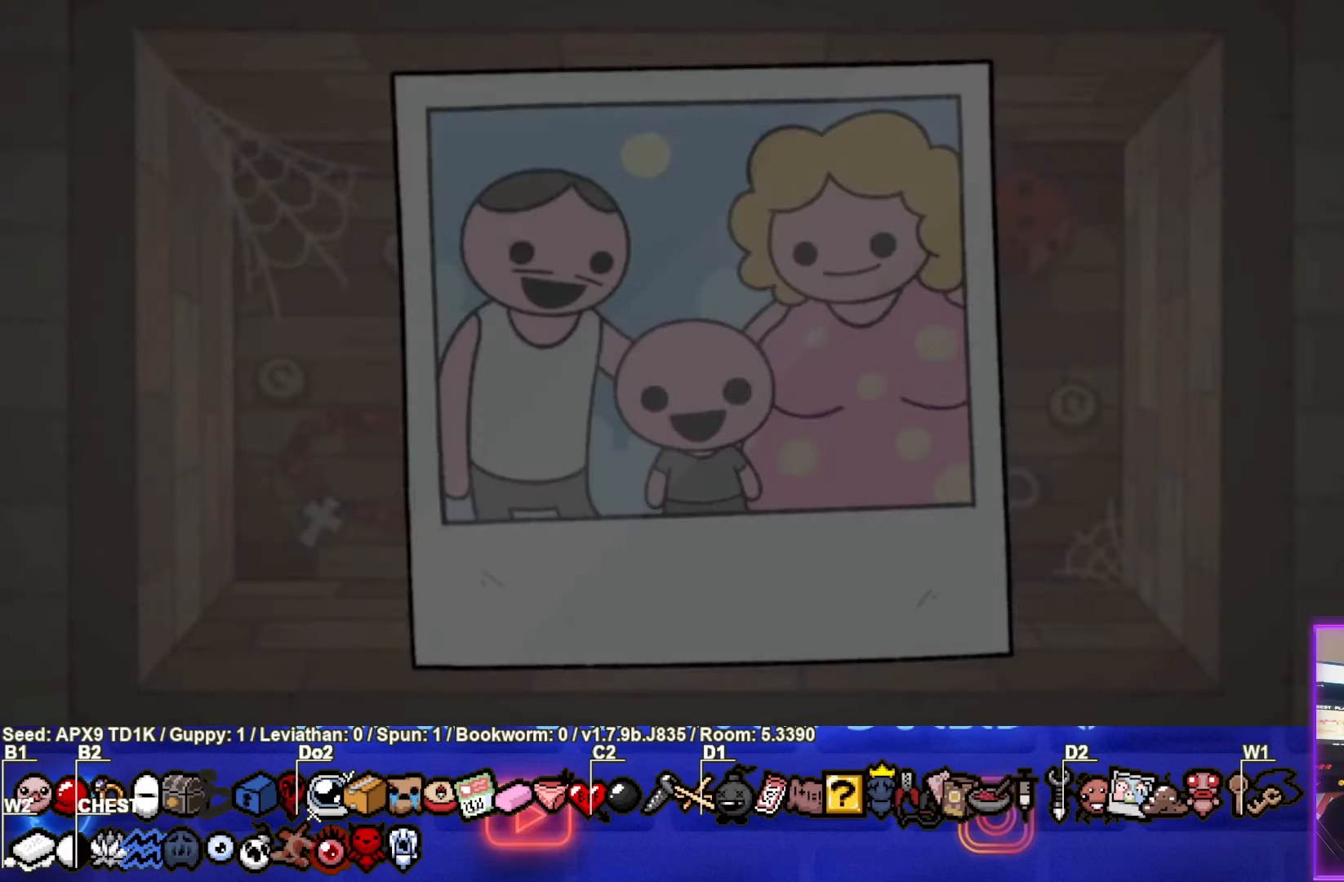
{"buttons": [], "left_stick": "center", "right_stick": "center", "events": []}